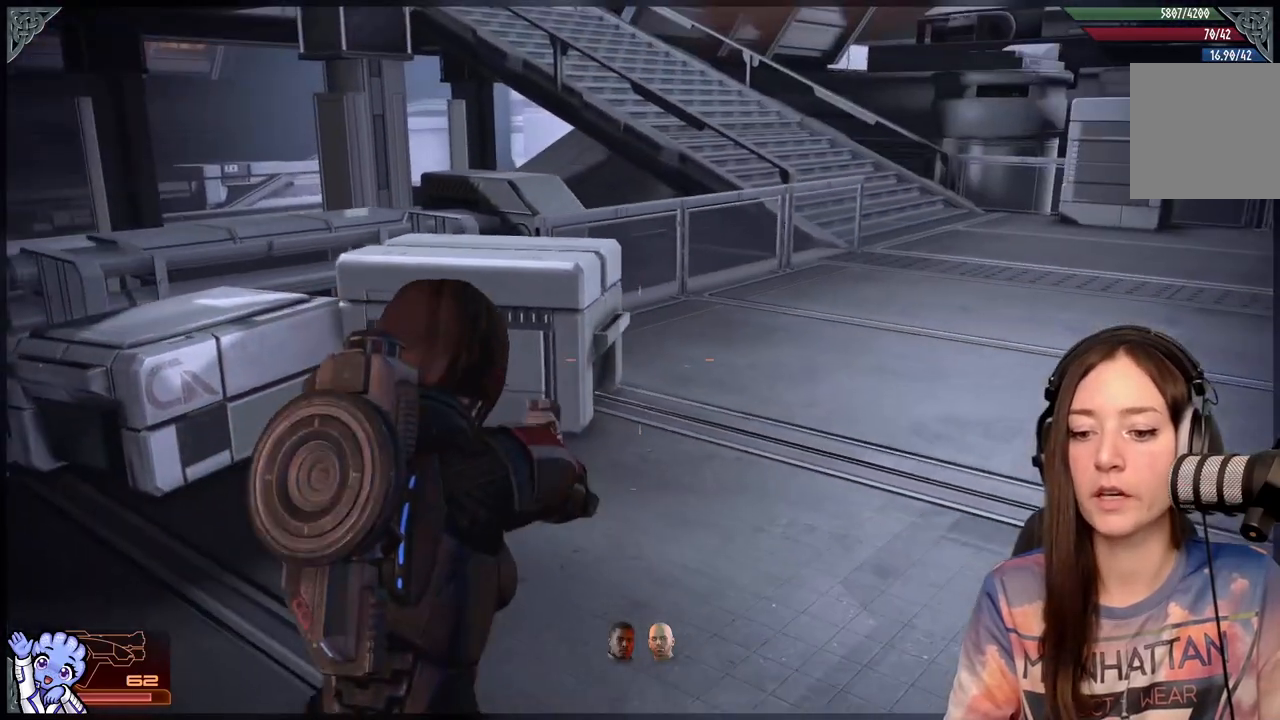
Gameplay with a controller (Xbox layout); each line is a JSON object with the inputs held at the frame after it. "events" lists button and stick changes between this image and that frame as [ms after this image, input, new state], when the widget could be followed in between.
{"buttons": [], "left_stick": "down-left", "right_stick": "down", "events": [[83, "left_stick", "center"], [383, "left_stick", "down-left"], [450, "right_stick", "down"]]}
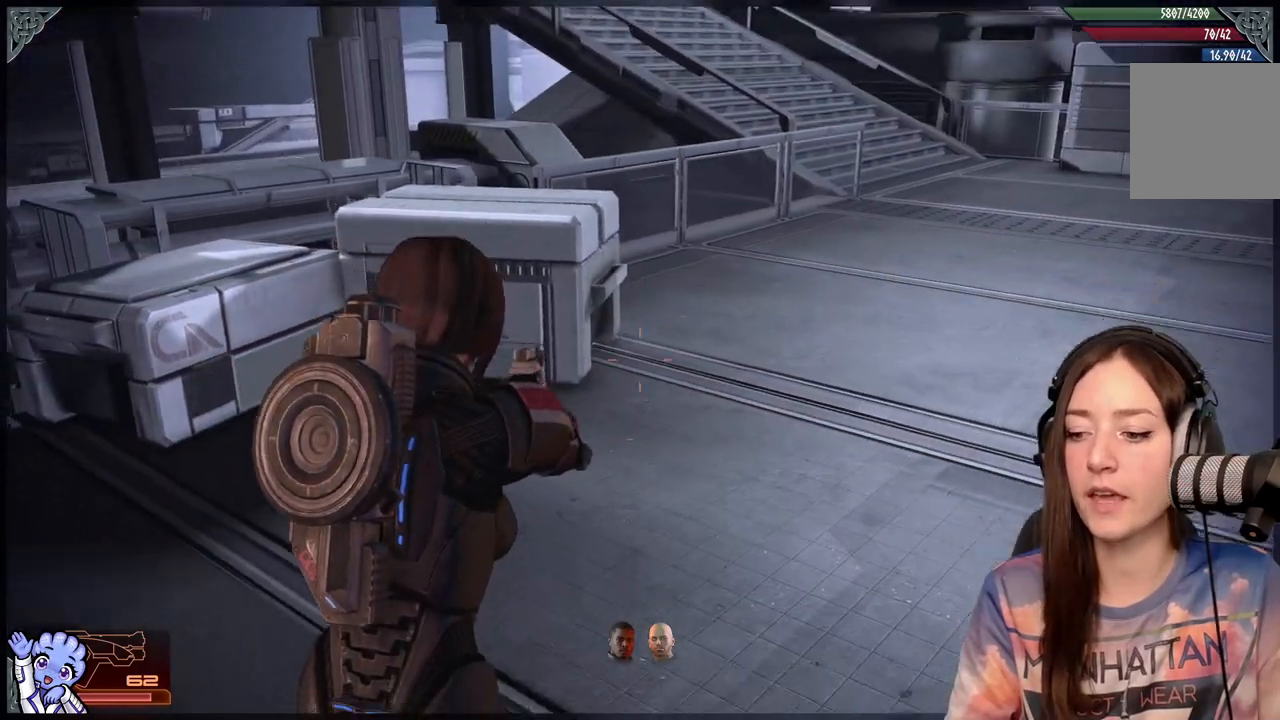
{"buttons": [], "left_stick": "up", "right_stick": "center", "events": [[33, "left_stick", "left"], [383, "right_stick", "center"], [400, "left_stick", "up"]]}
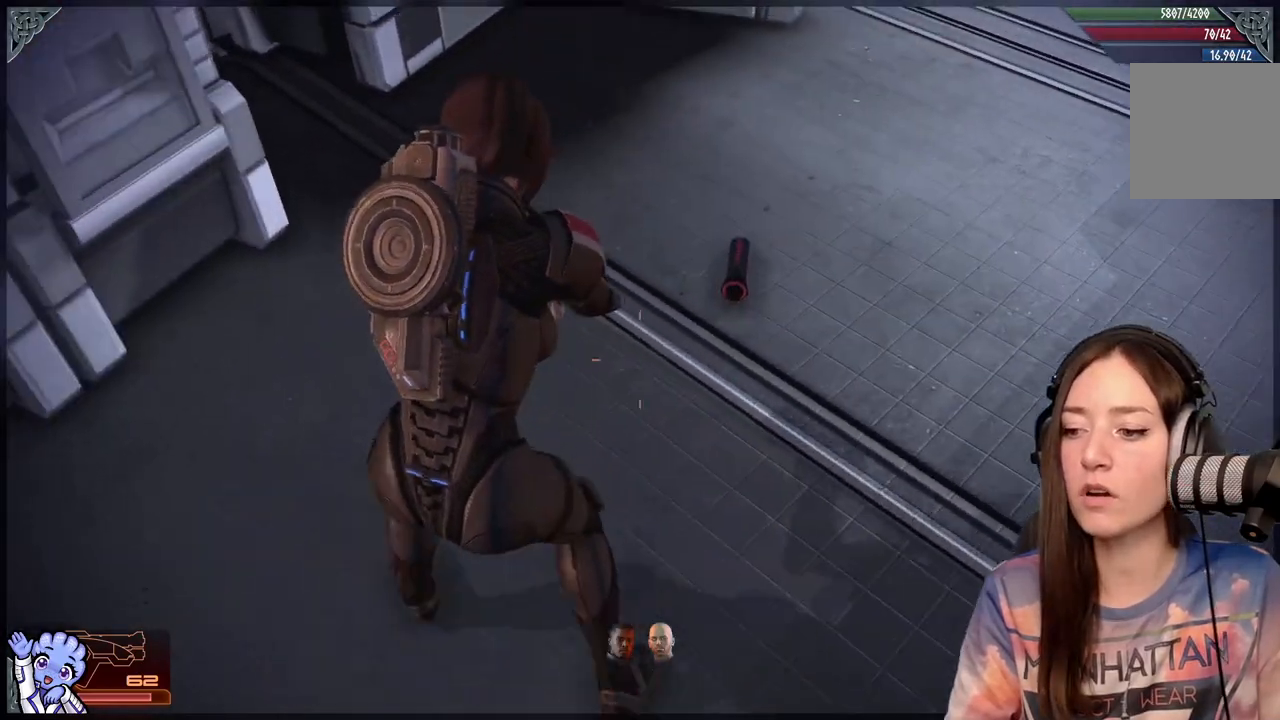
{"buttons": ["A", "R2"], "left_stick": "up-right", "right_stick": "center", "events": [[50, "left_stick", "up-right"], [467, "A", "down"], [500, "R2", "down"]]}
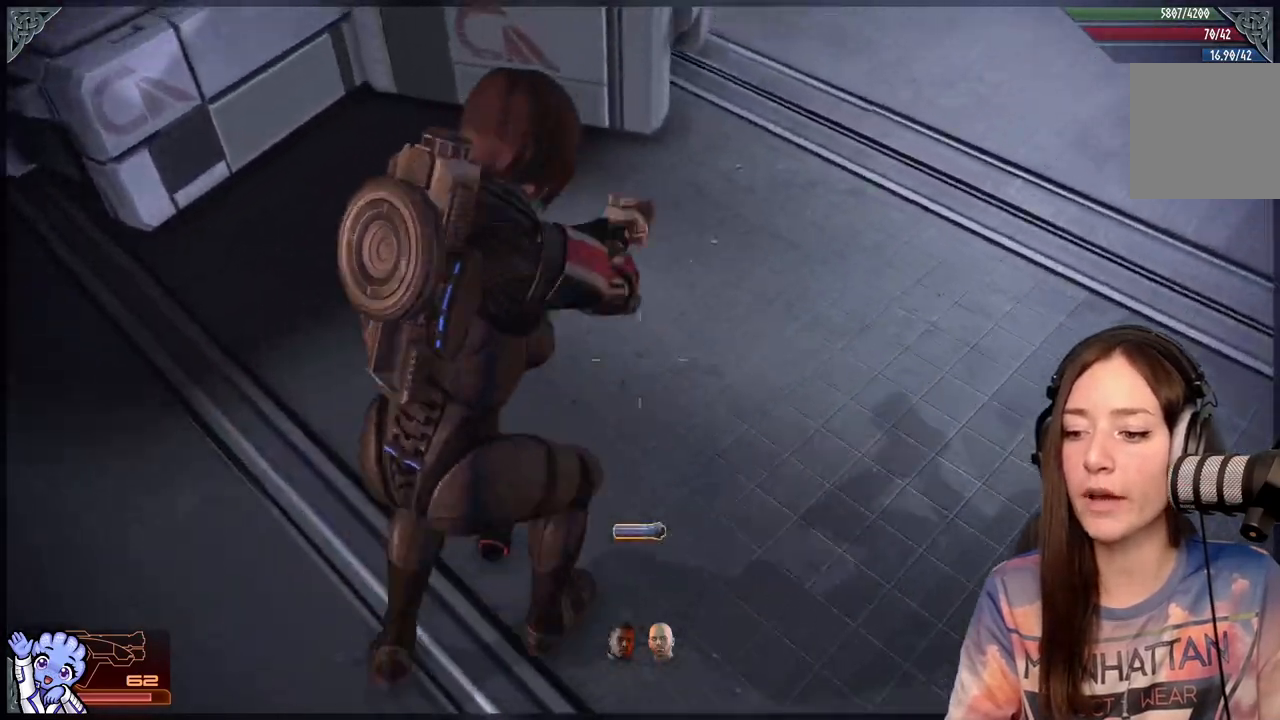
{"buttons": [], "left_stick": "down", "right_stick": "center", "events": [[17, "left_stick", "center"], [67, "A", "up"], [150, "left_stick", "down"], [233, "R2", "up"]]}
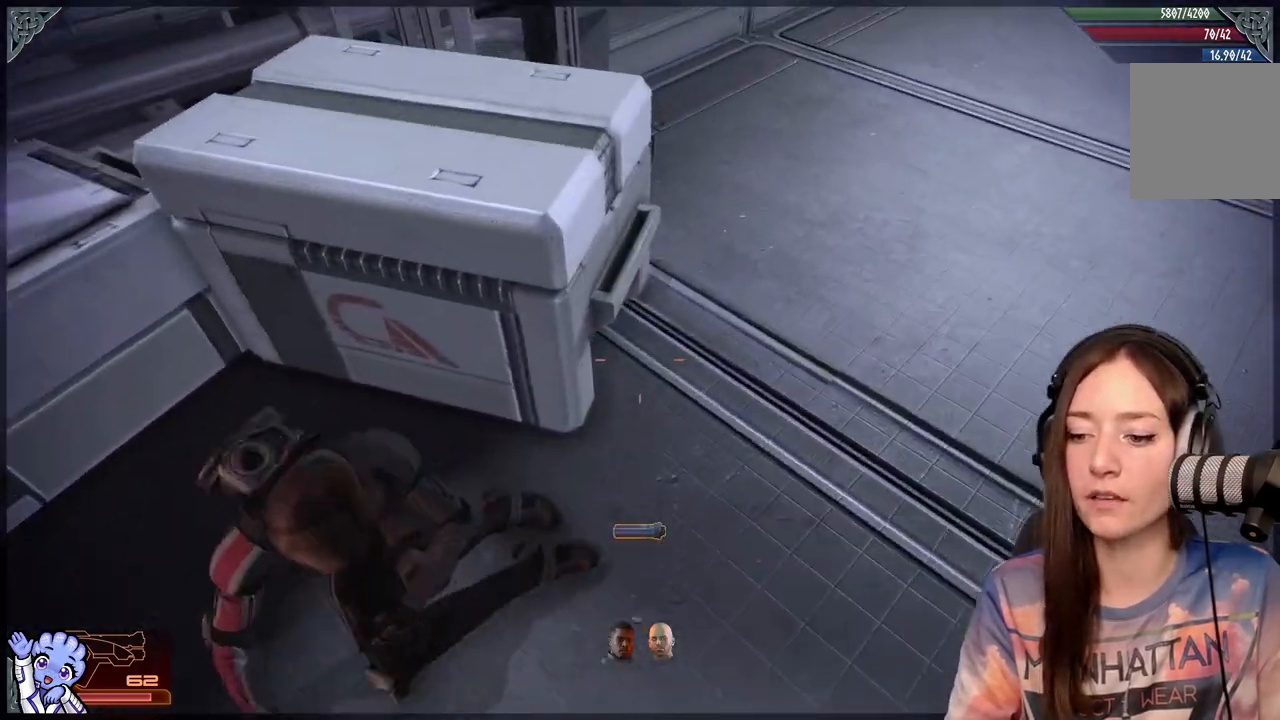
{"buttons": [], "left_stick": "down-right", "right_stick": "up", "events": [[200, "right_stick", "up"], [367, "left_stick", "down-right"]]}
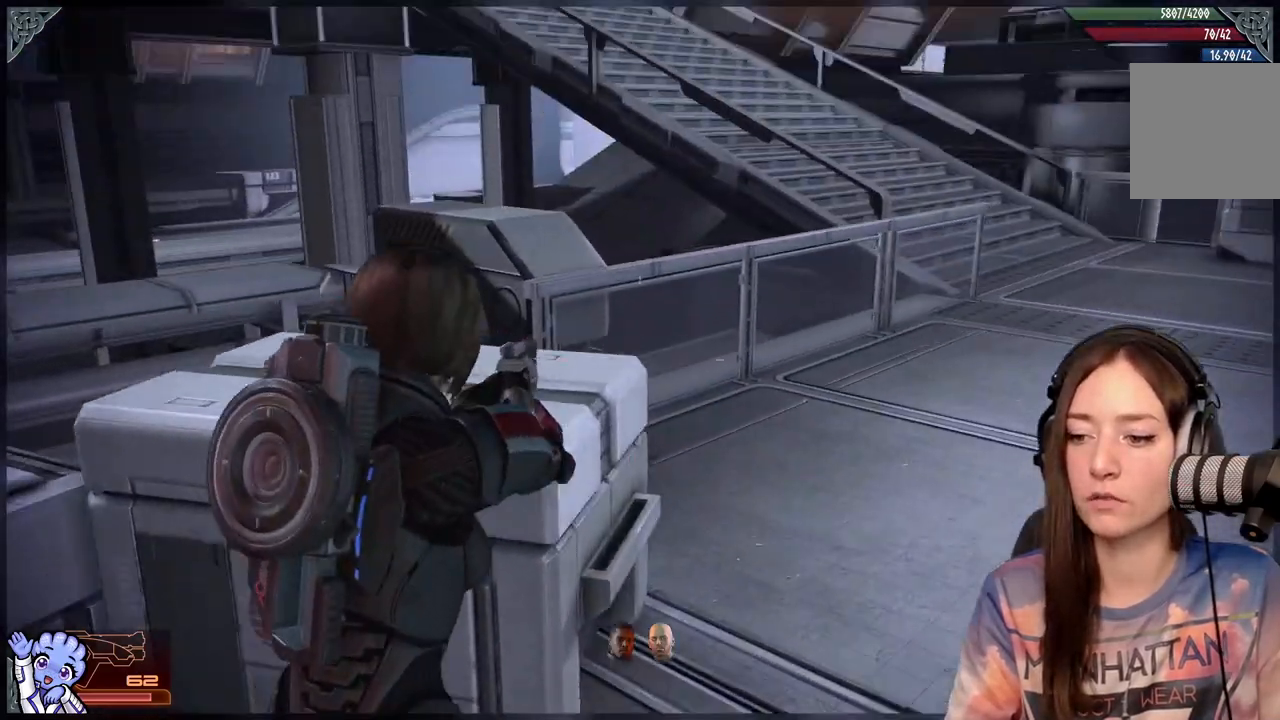
{"buttons": [], "left_stick": "up-right", "right_stick": "down", "events": [[150, "right_stick", "right"], [317, "right_stick", "center"], [367, "left_stick", "right"], [467, "left_stick", "up-right"], [483, "right_stick", "down"]]}
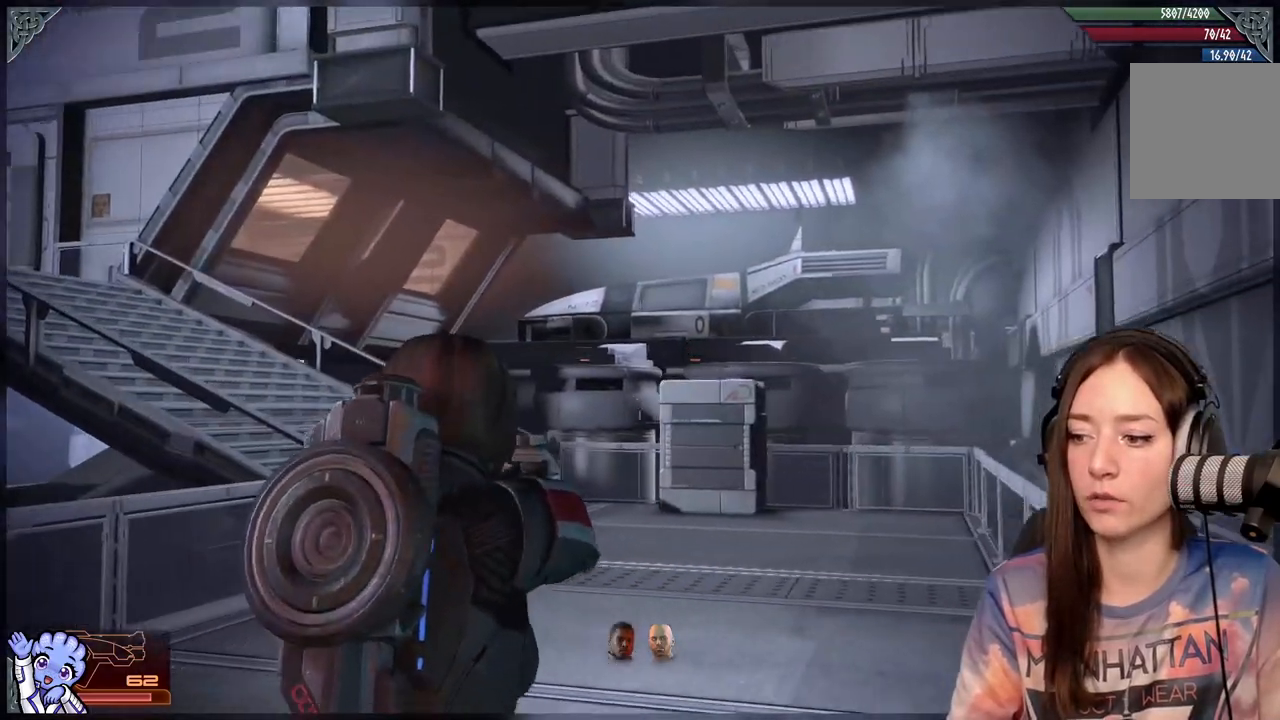
{"buttons": [], "left_stick": "up-right", "right_stick": "left", "events": [[133, "right_stick", "center"], [383, "right_stick", "left"]]}
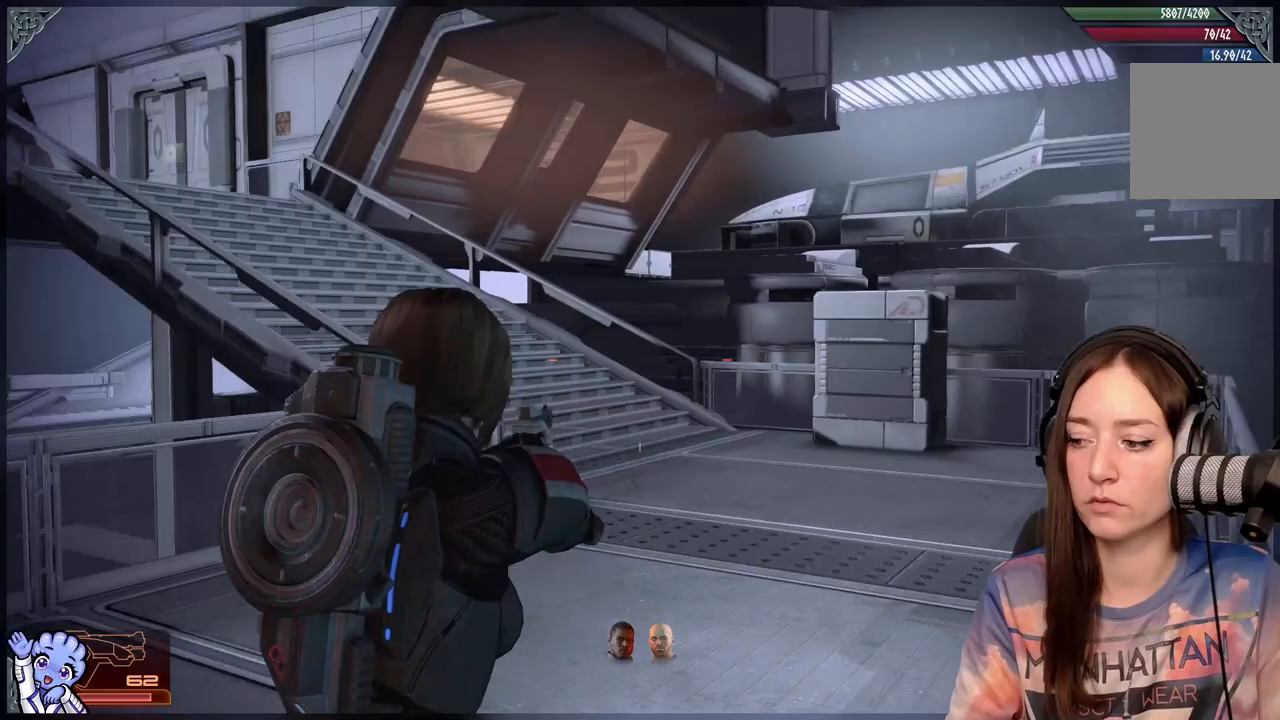
{"buttons": [], "left_stick": "up-right", "right_stick": "center", "events": [[283, "right_stick", "up-left"], [383, "right_stick", "center"]]}
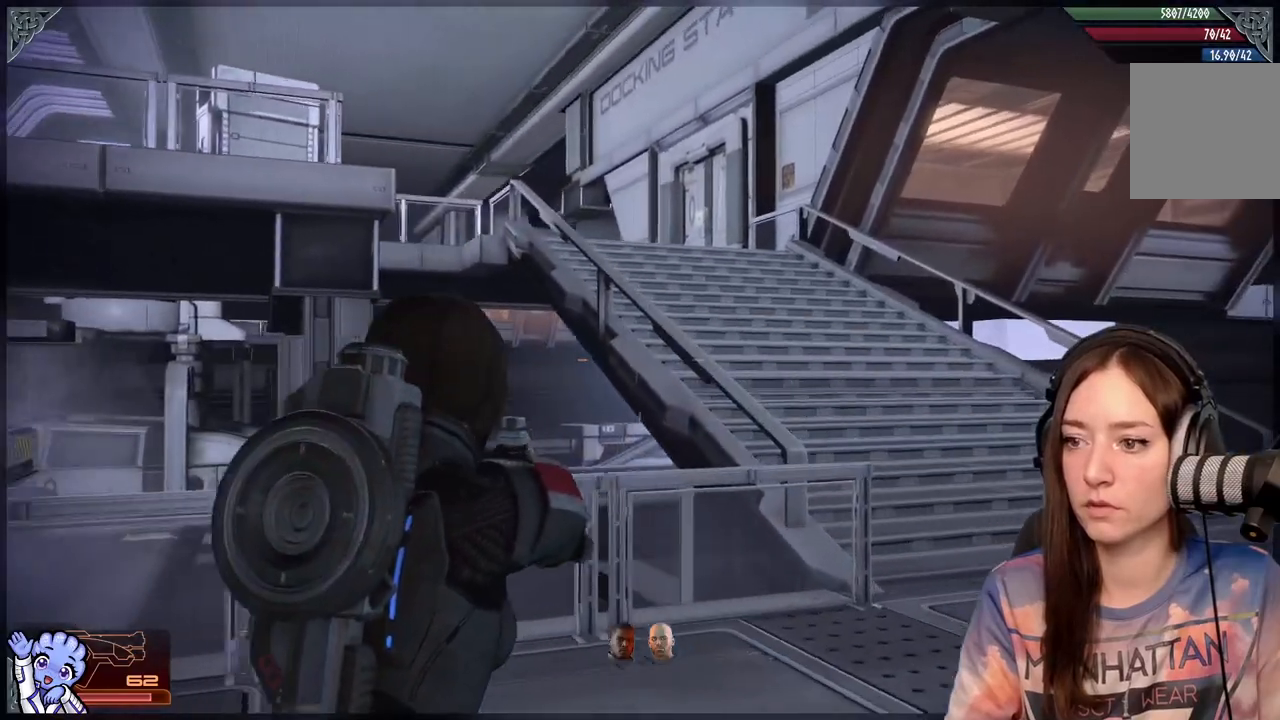
{"buttons": [], "left_stick": "up-right", "right_stick": "left", "events": [[117, "right_stick", "left"]]}
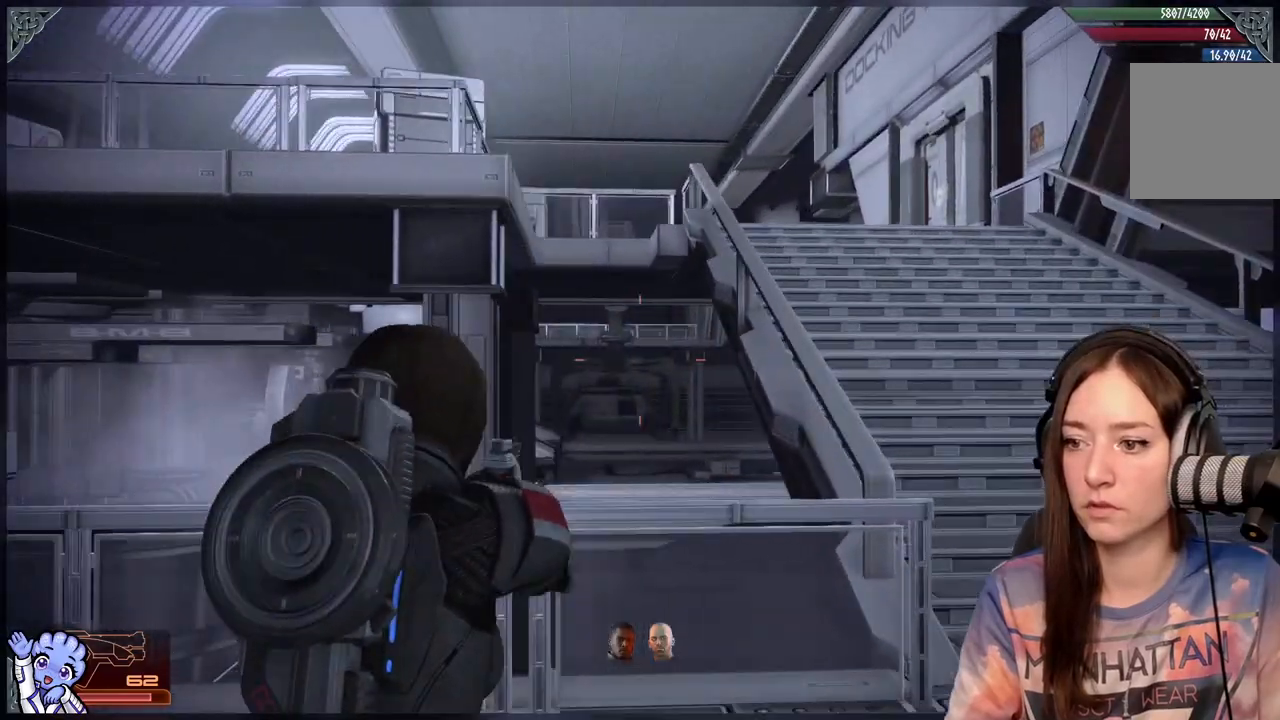
{"buttons": [], "left_stick": "right", "right_stick": "left", "events": [[50, "left_stick", "right"]]}
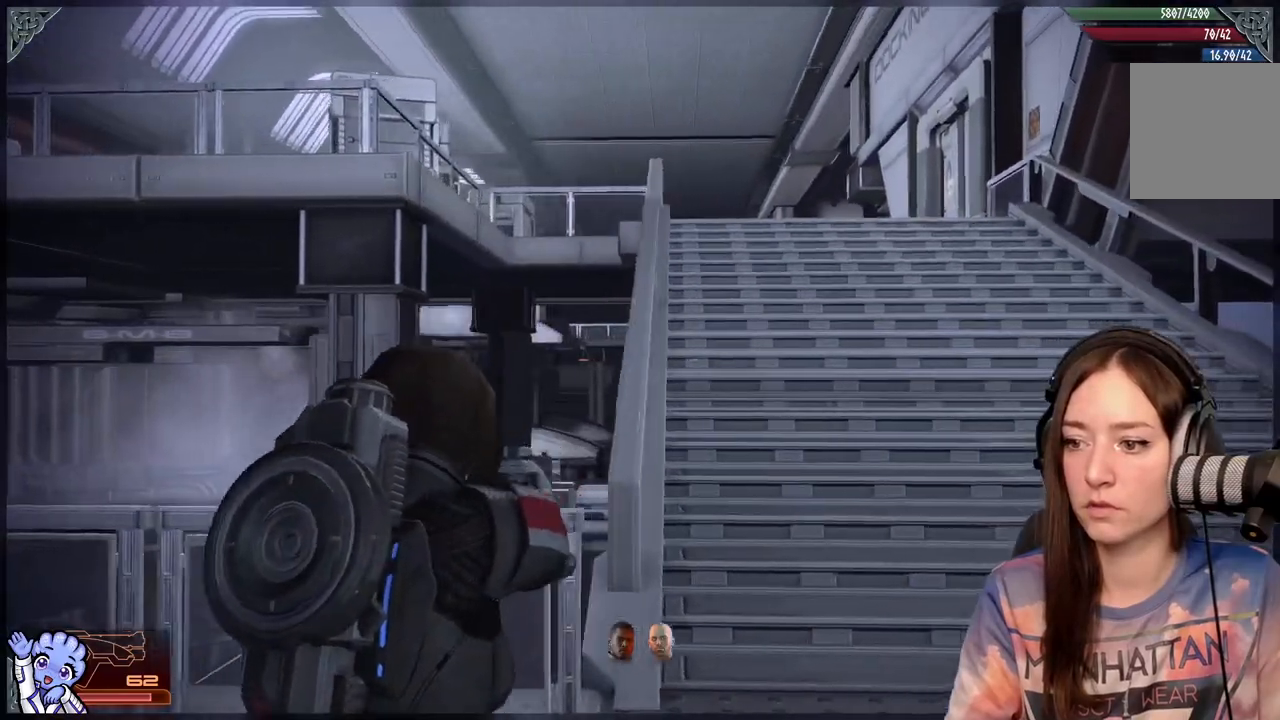
{"buttons": [], "left_stick": "up-right", "right_stick": "right", "events": [[100, "right_stick", "center"], [217, "right_stick", "right"], [450, "left_stick", "up-right"]]}
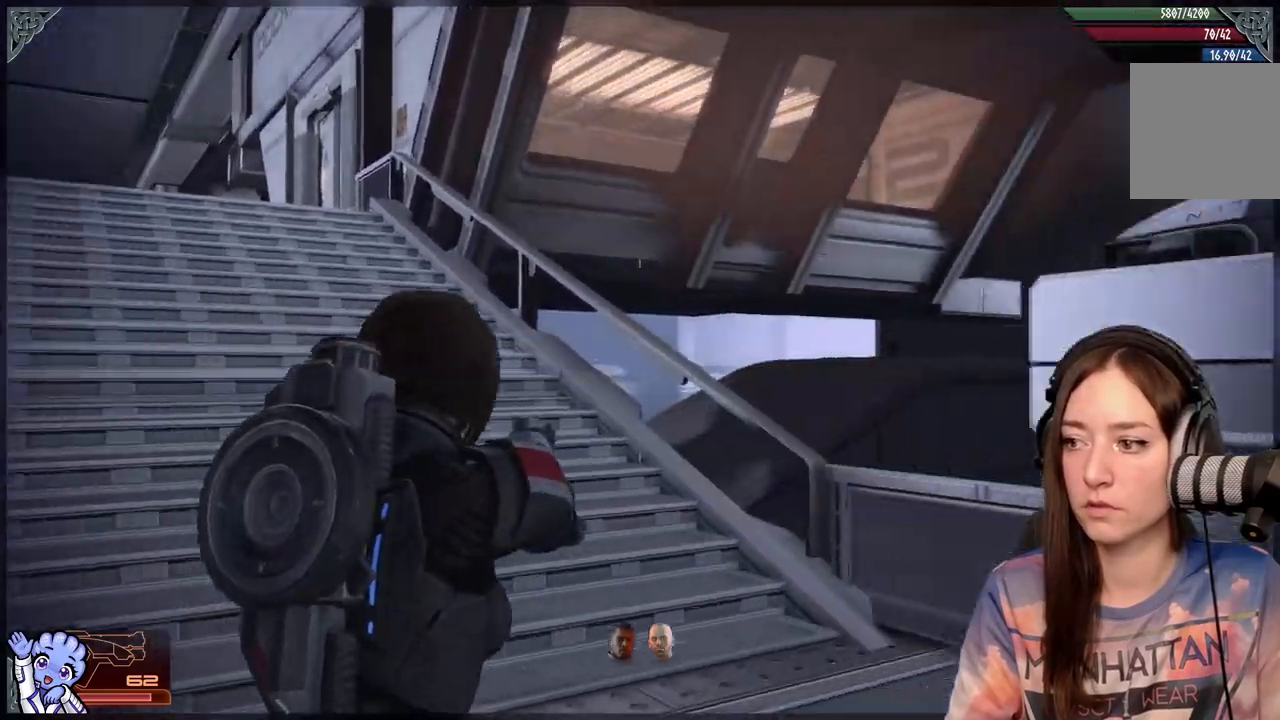
{"buttons": [], "left_stick": "up-left", "right_stick": "center", "events": [[17, "left_stick", "up"], [217, "right_stick", "center"], [267, "left_stick", "up-left"]]}
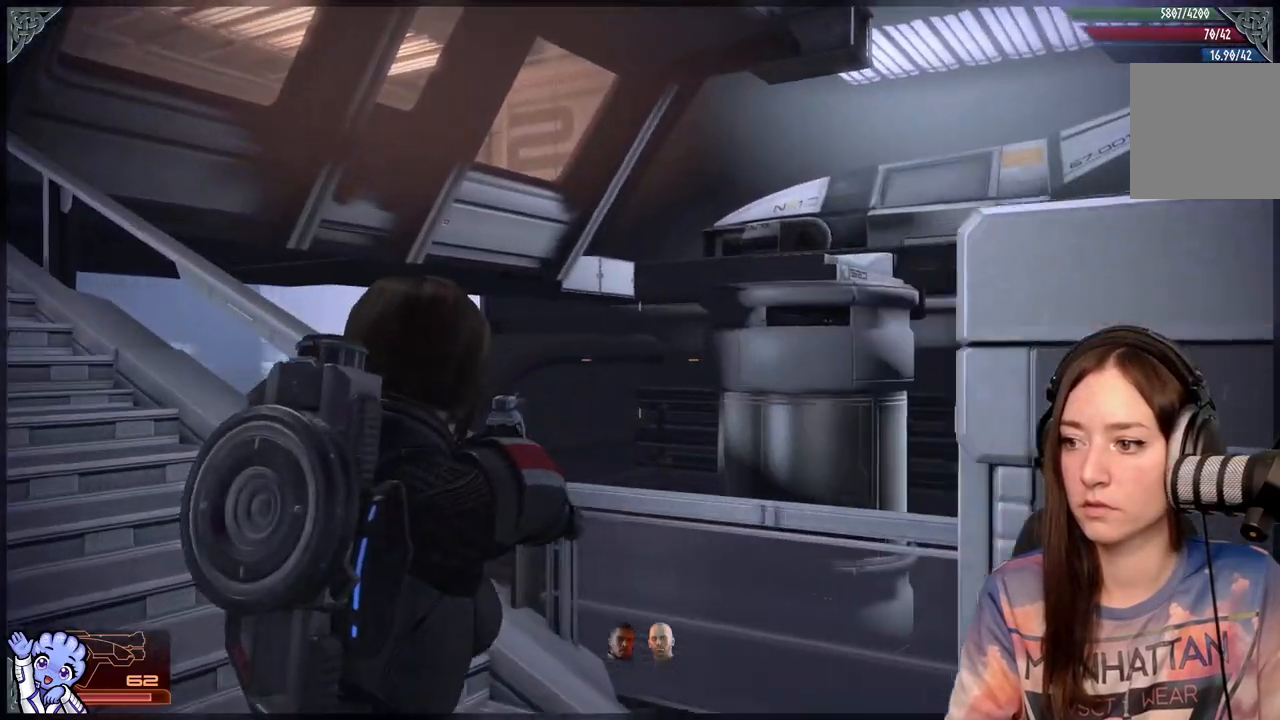
{"buttons": [], "left_stick": "up-left", "right_stick": "left", "events": [[200, "right_stick", "down-left"], [400, "right_stick", "left"]]}
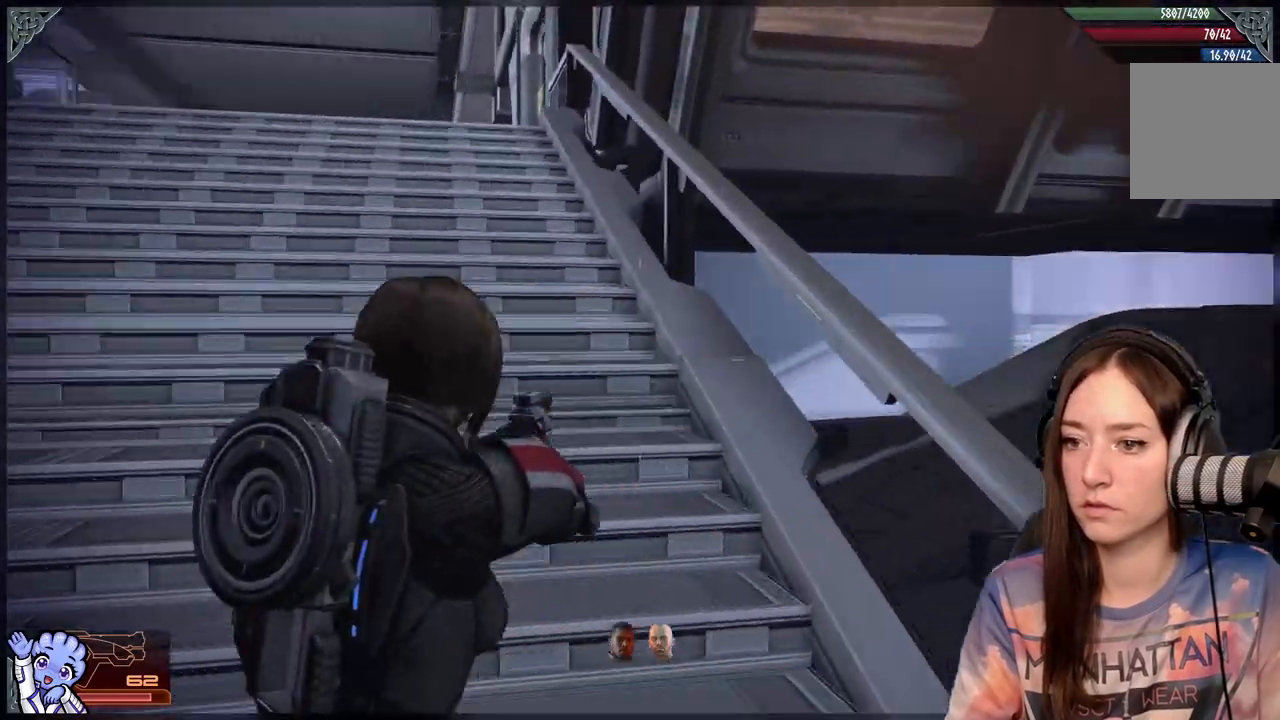
{"buttons": [], "left_stick": "up", "right_stick": "down-left", "events": [[200, "right_stick", "center"], [300, "left_stick", "up"], [500, "right_stick", "down-left"]]}
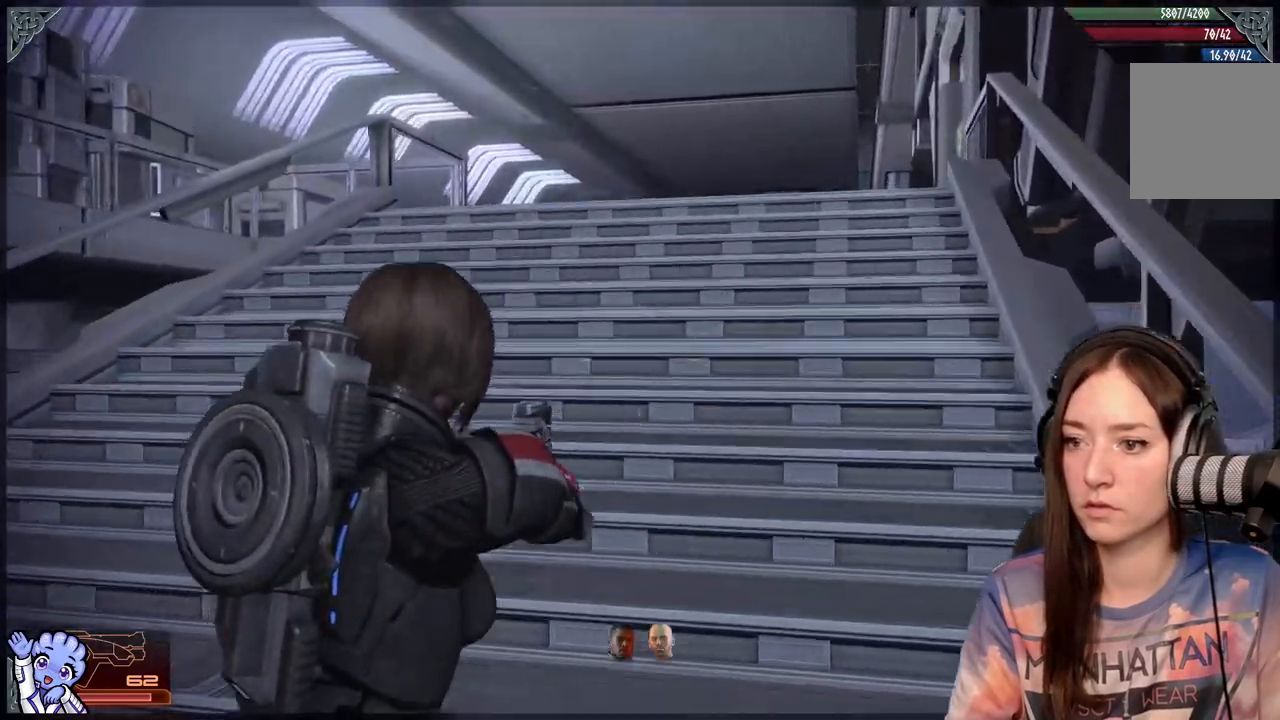
{"buttons": [], "left_stick": "up-right", "right_stick": "center", "events": [[233, "right_stick", "center"], [383, "left_stick", "up-right"]]}
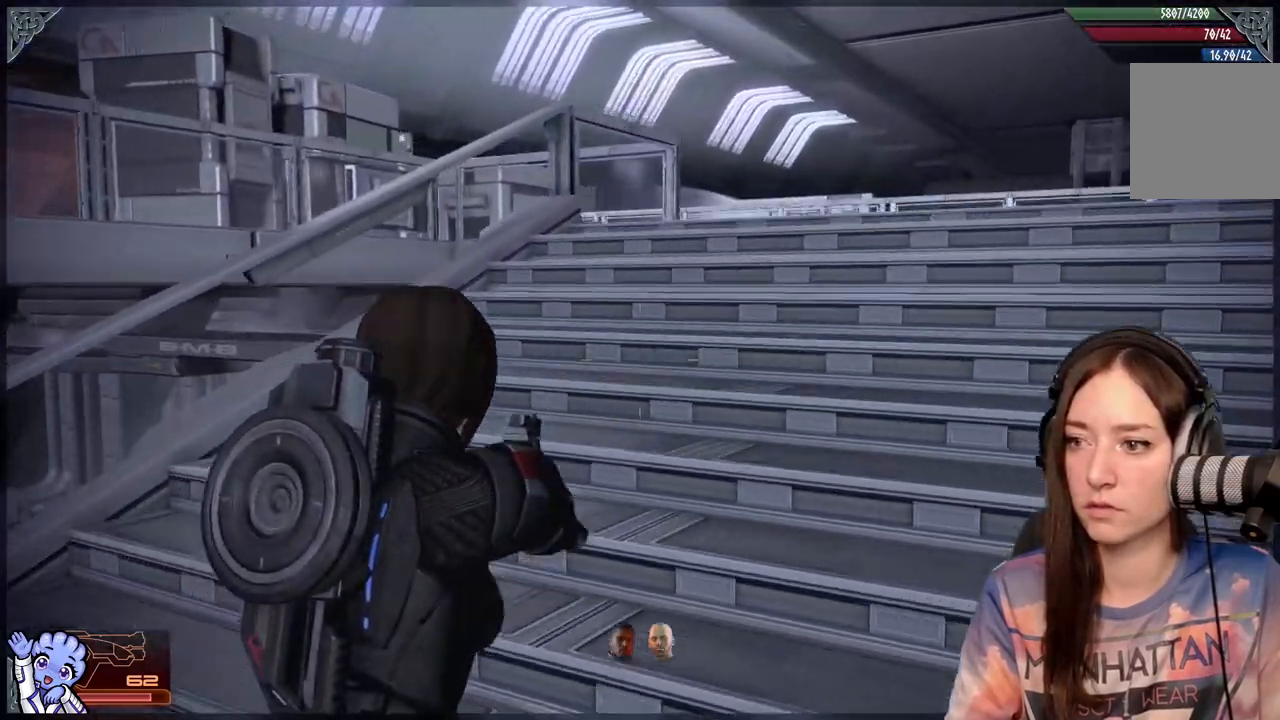
{"buttons": [], "left_stick": "up", "right_stick": "down-right", "events": [[250, "left_stick", "up"], [300, "right_stick", "down-right"]]}
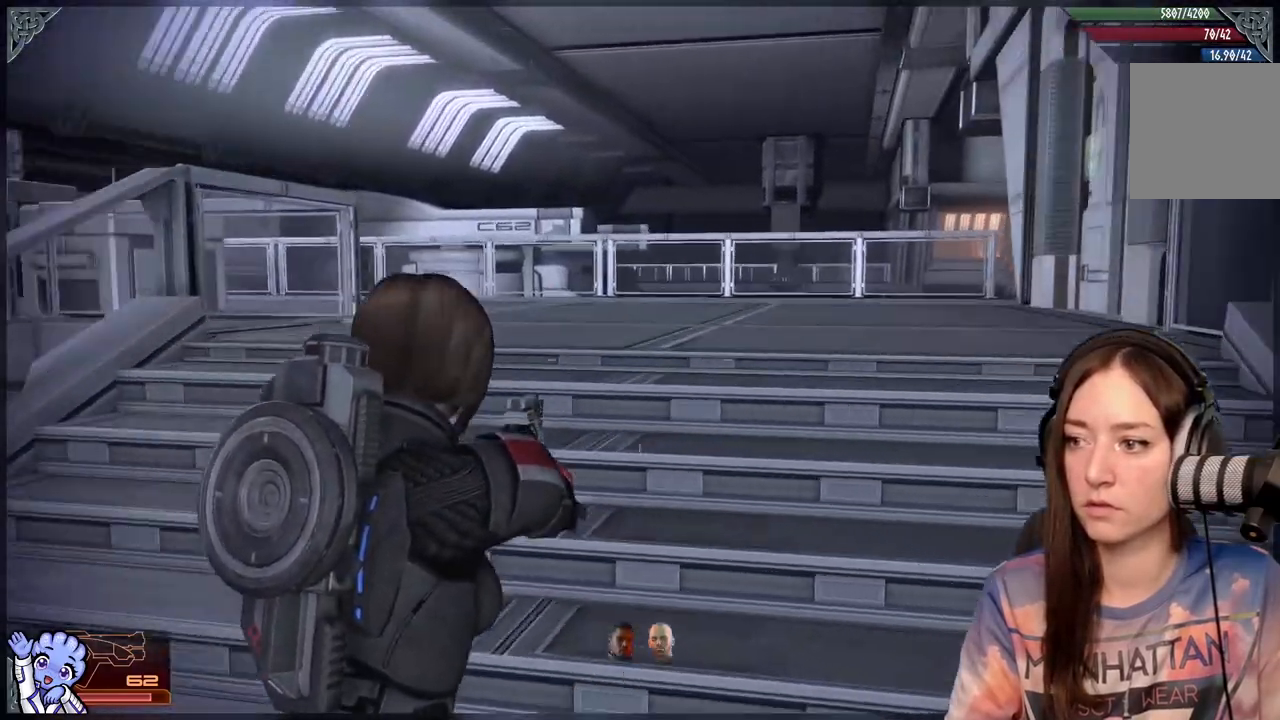
{"buttons": [], "left_stick": "center", "right_stick": "center", "events": [[117, "right_stick", "center"], [183, "left_stick", "center"]]}
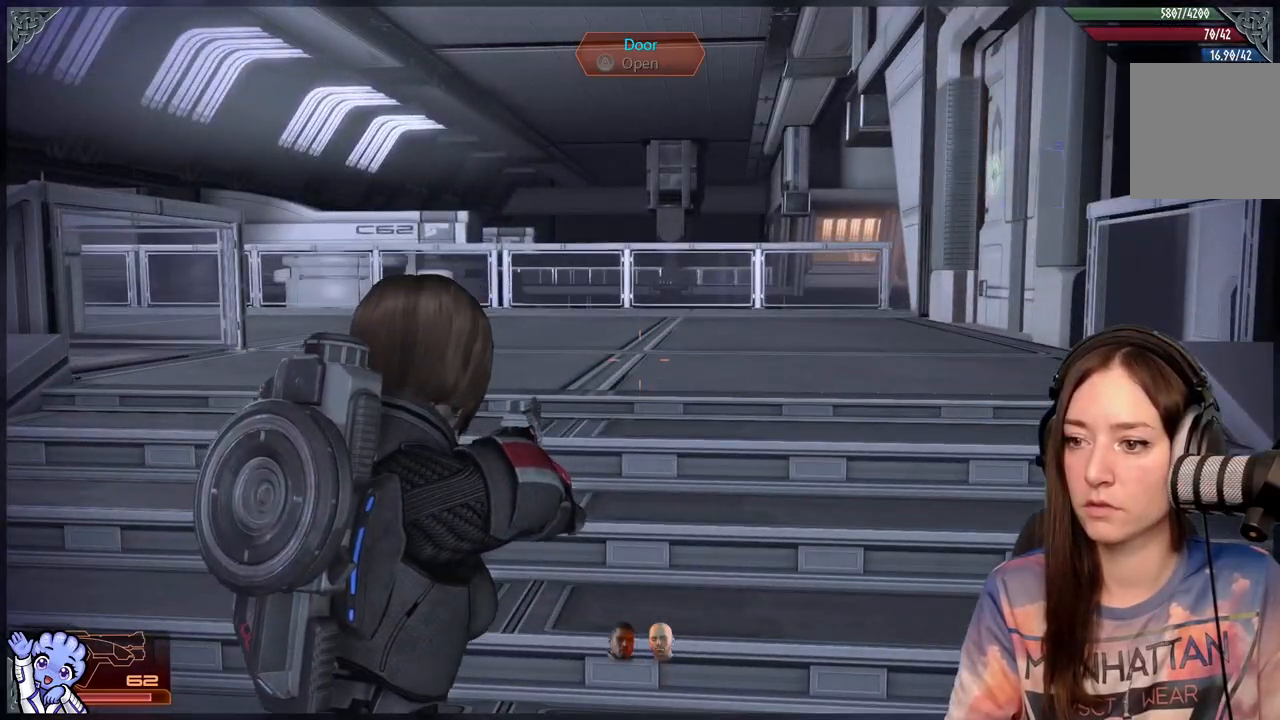
{"buttons": [], "left_stick": "center", "right_stick": "center", "events": [[33, "right_stick", "left"], [67, "left_stick", "up-right"], [383, "right_stick", "center"], [467, "left_stick", "center"]]}
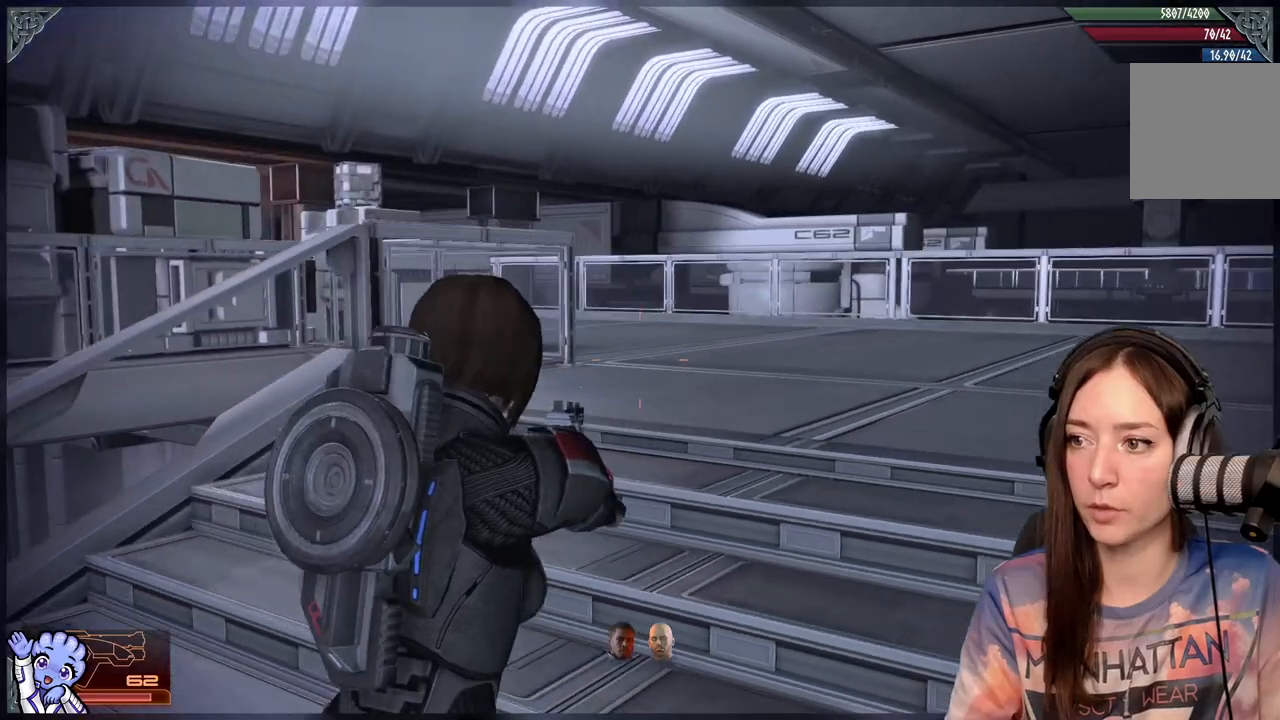
{"buttons": [], "left_stick": "up-right", "right_stick": "left", "events": [[317, "left_stick", "up-right"], [383, "right_stick", "left"]]}
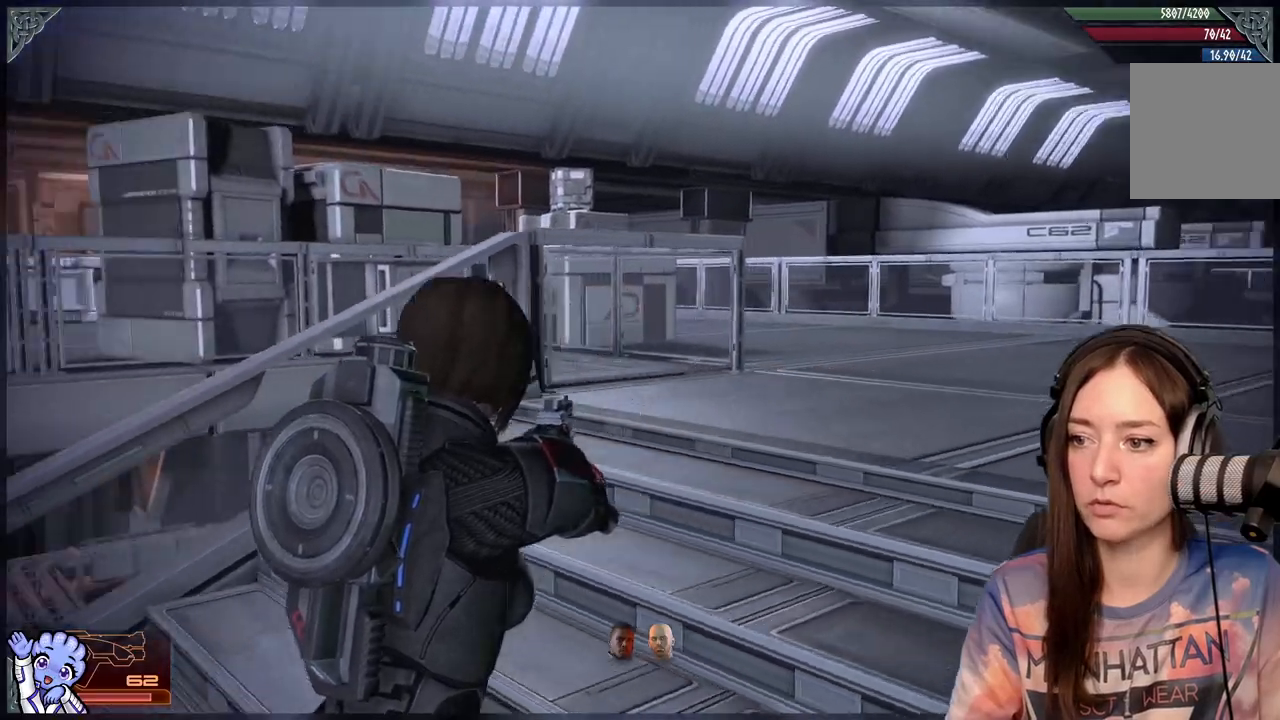
{"buttons": [], "left_stick": "up-right", "right_stick": "center", "events": [[333, "right_stick", "center"]]}
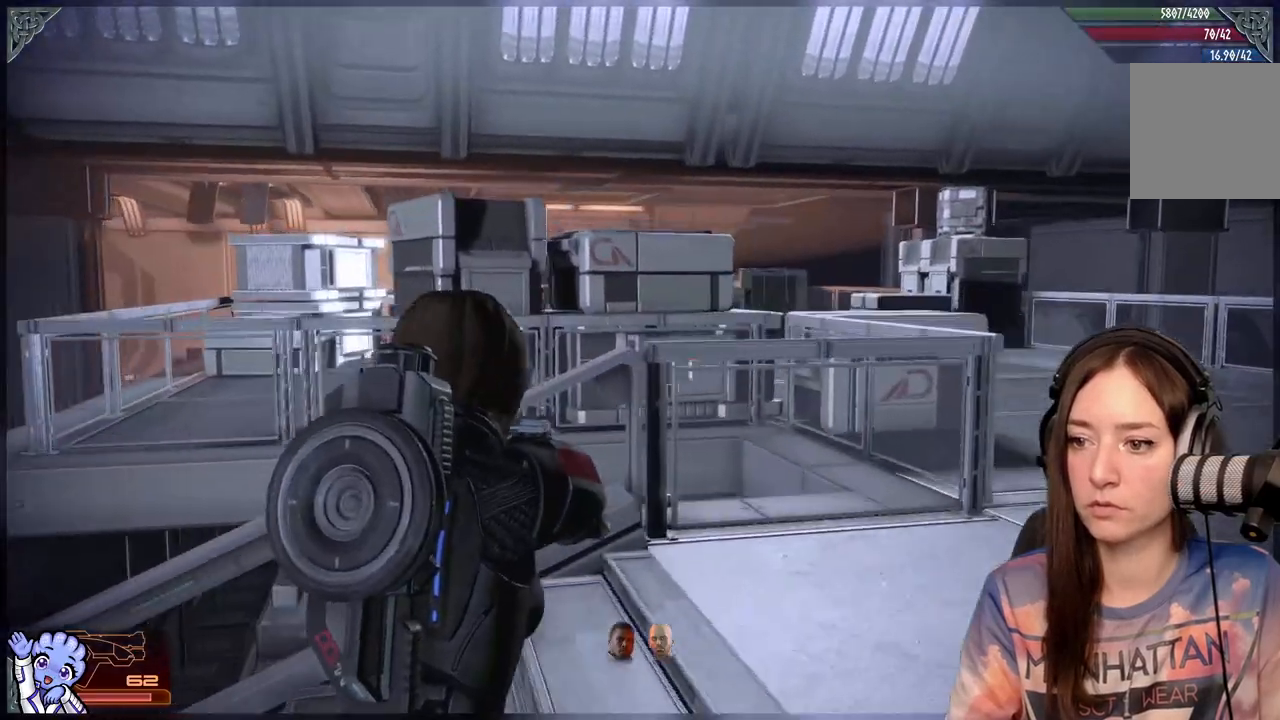
{"buttons": [], "left_stick": "up-right", "right_stick": "down", "events": [[283, "right_stick", "down"]]}
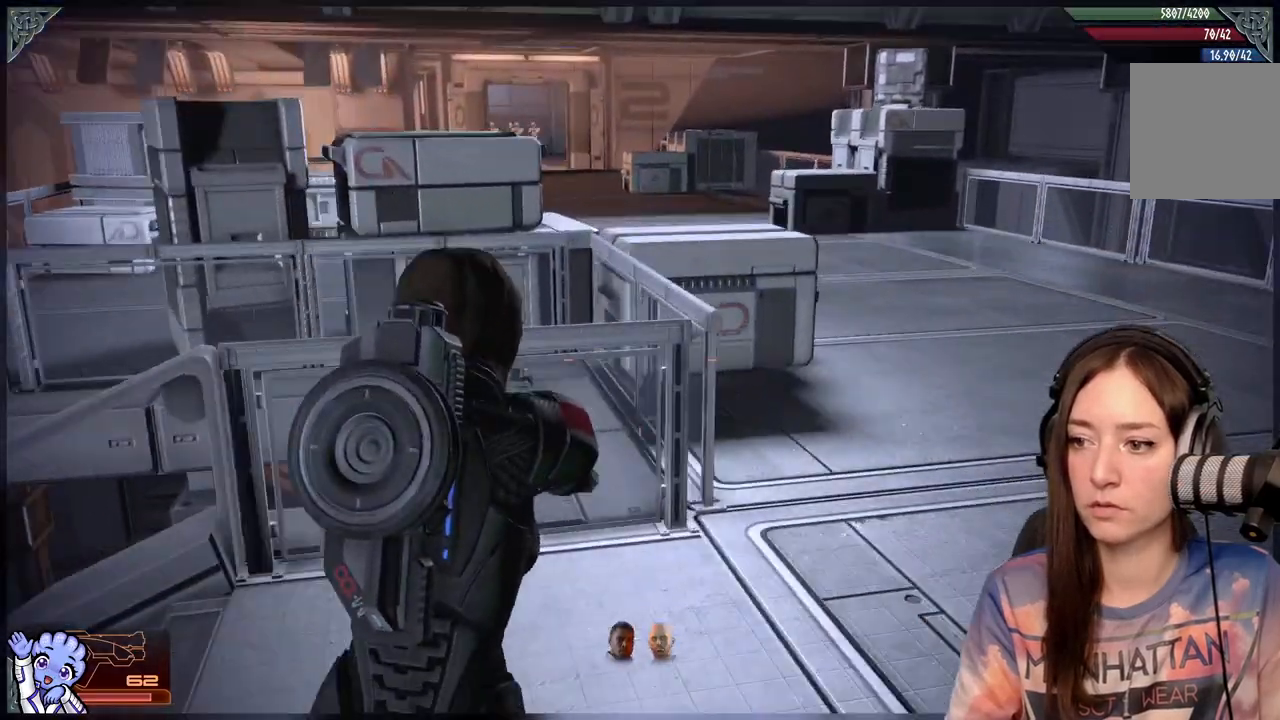
{"buttons": [], "left_stick": "up-right", "right_stick": "up-left", "events": [[17, "right_stick", "center"], [367, "right_stick", "up-left"]]}
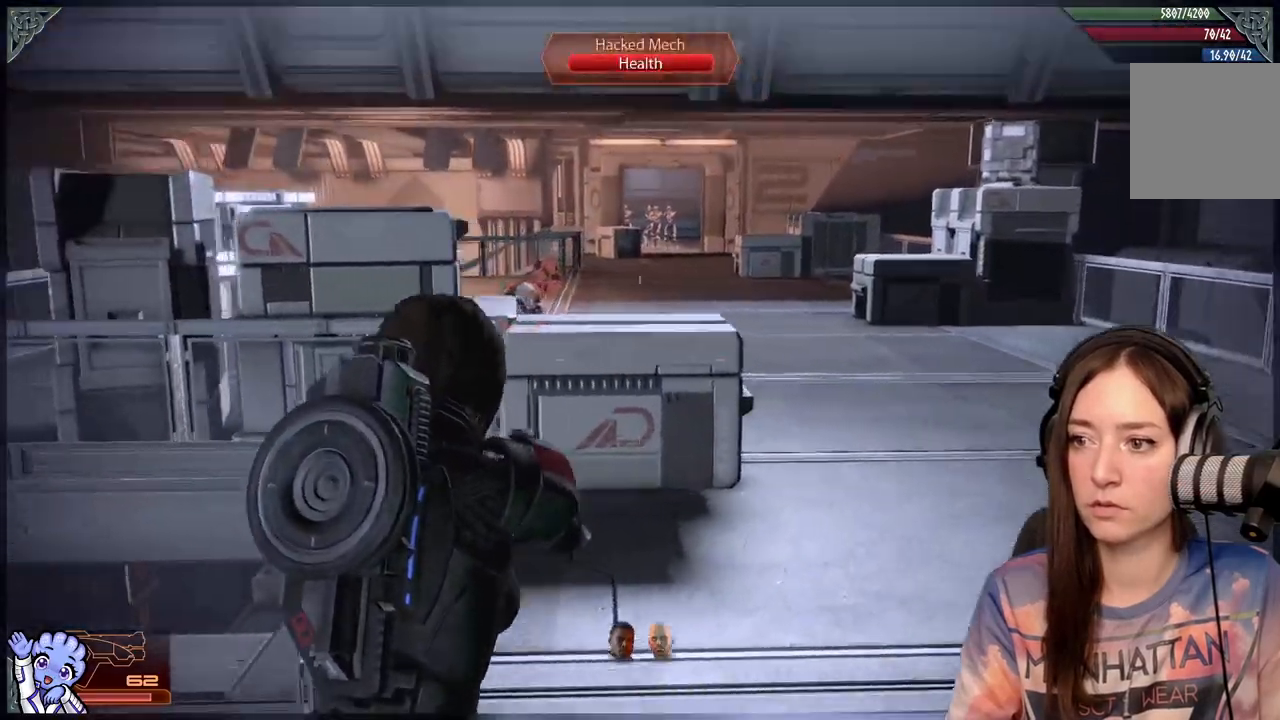
{"buttons": [], "left_stick": "up", "right_stick": "down", "events": [[100, "left_stick", "up"], [150, "right_stick", "center"], [417, "right_stick", "down"]]}
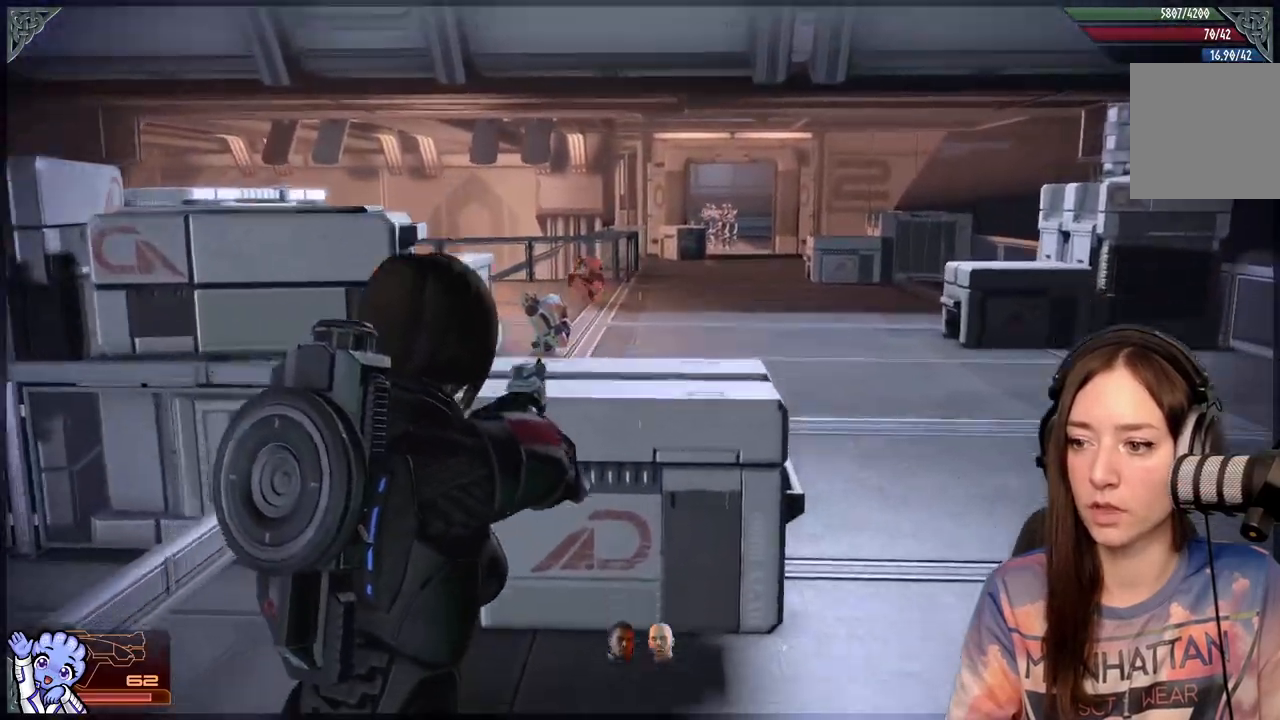
{"buttons": [], "left_stick": "up", "right_stick": "center", "events": [[117, "right_stick", "center"]]}
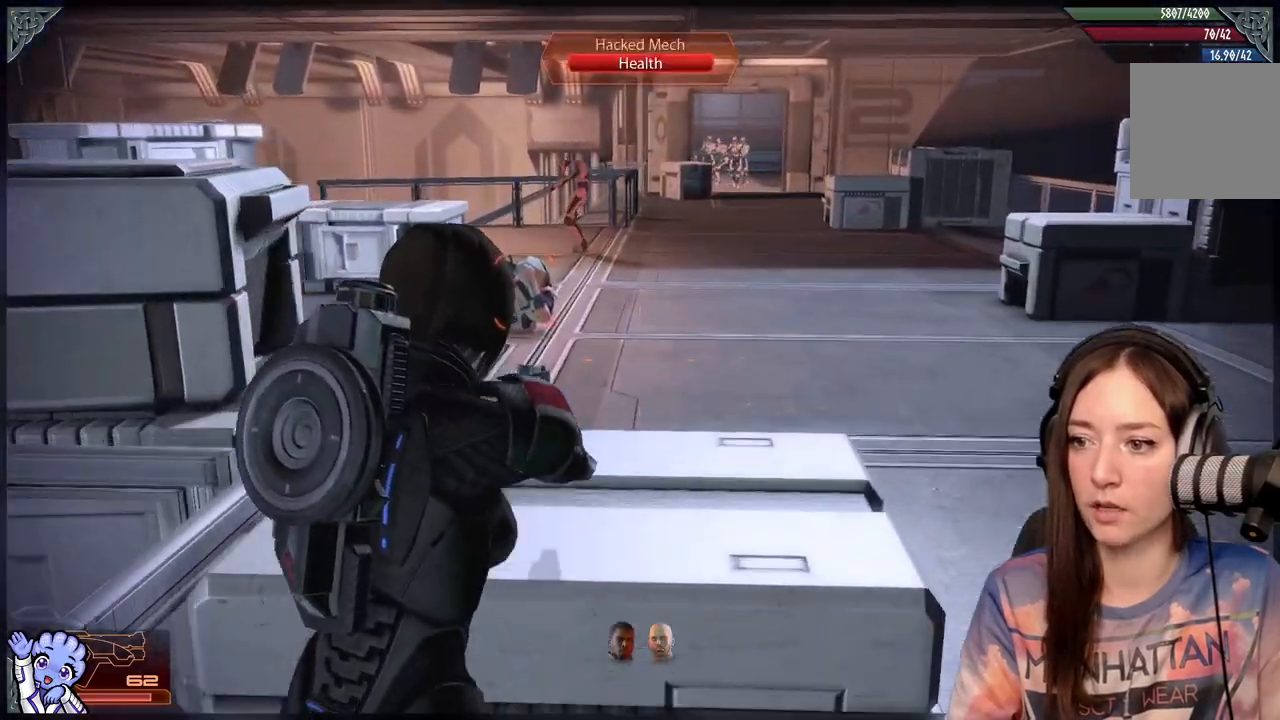
{"buttons": [], "left_stick": "center", "right_stick": "up-left", "events": [[83, "A", "down"], [133, "A", "up"], [300, "left_stick", "center"], [383, "right_stick", "up-left"]]}
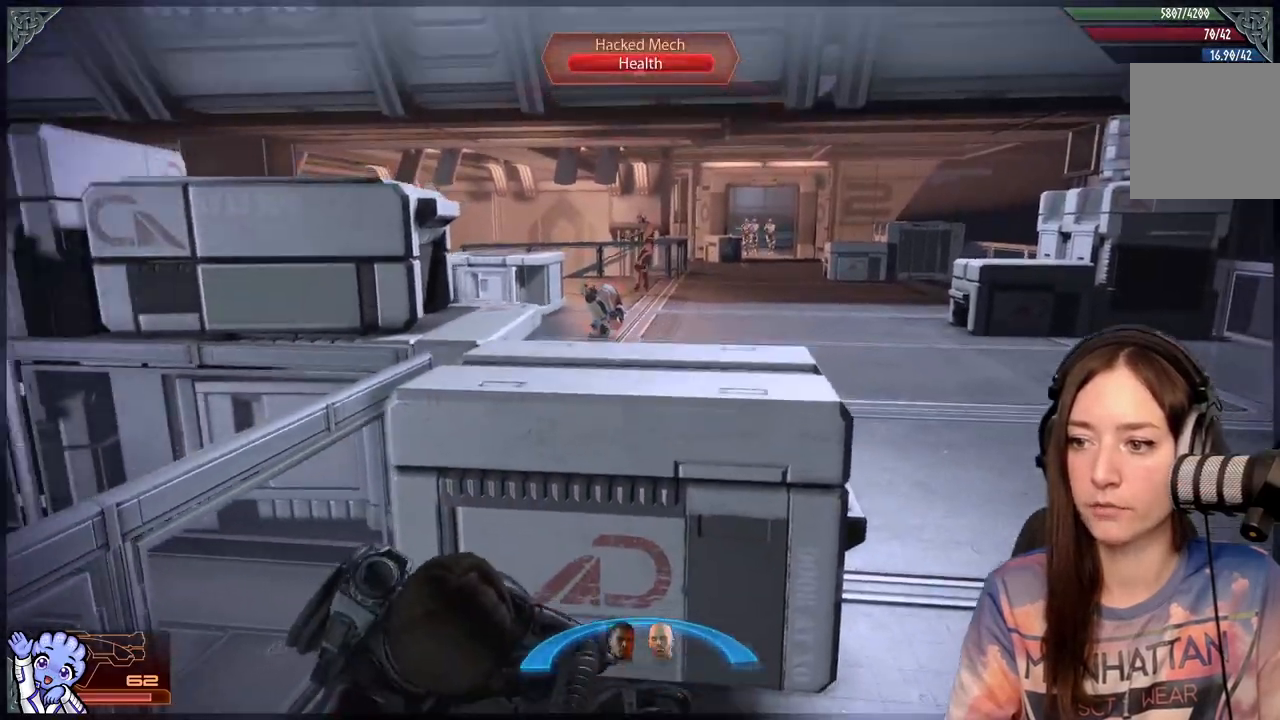
{"buttons": [], "left_stick": "center", "right_stick": "up-left", "events": [[100, "right_stick", "center"], [117, "left_stick", "up"], [317, "left_stick", "center"], [467, "right_stick", "up-left"]]}
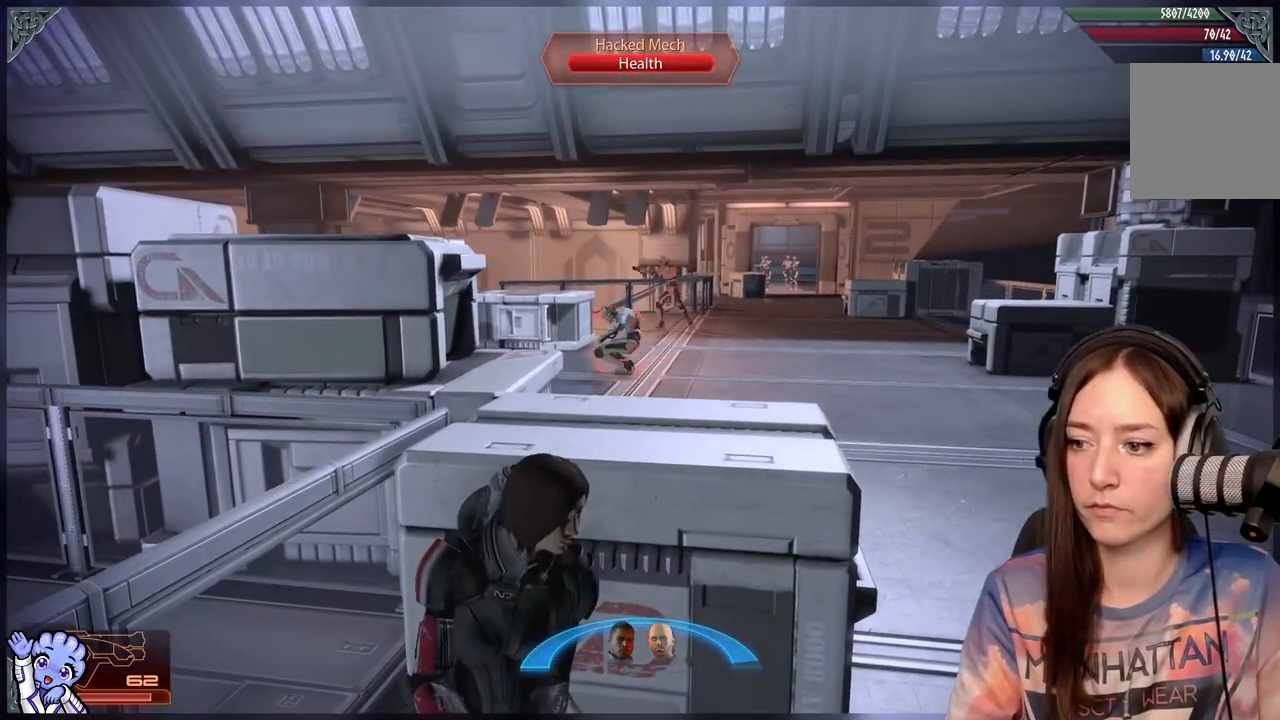
{"buttons": ["L2"], "left_stick": "center", "right_stick": "up-left", "events": [[117, "L2", "down"], [167, "right_stick", "center"], [350, "right_stick", "up-left"]]}
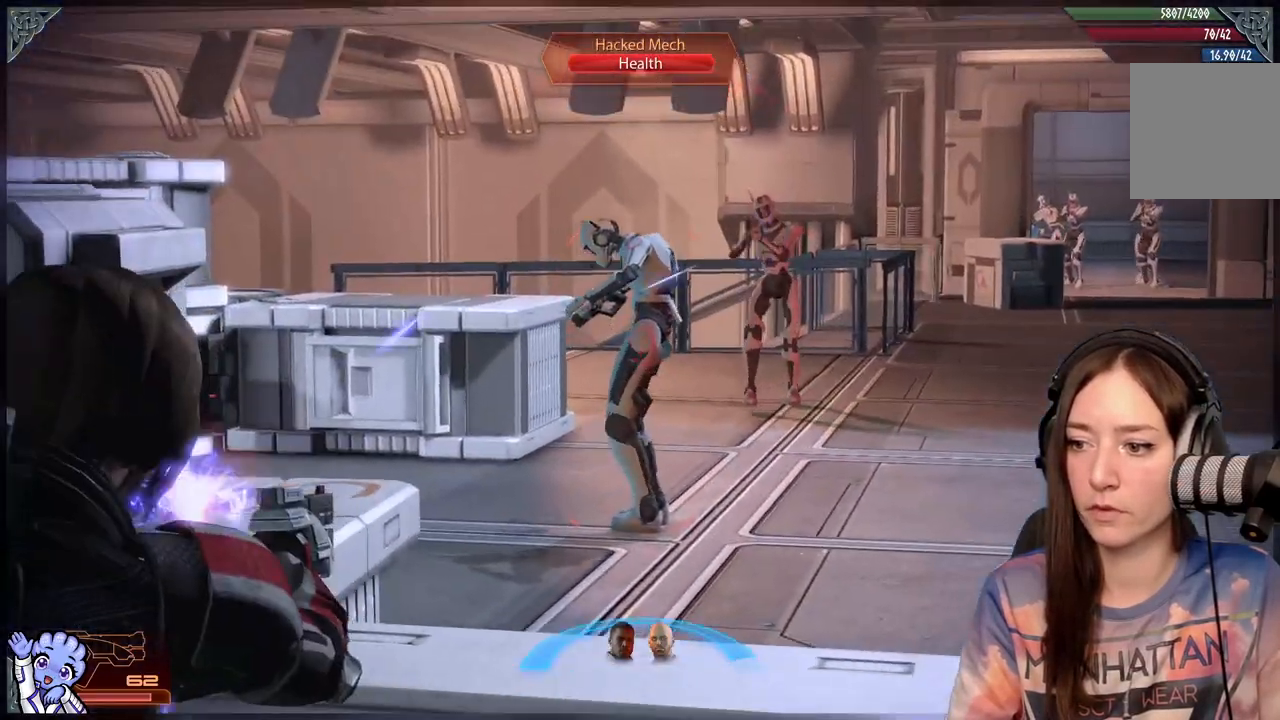
{"buttons": ["L2"], "left_stick": "center", "right_stick": "up", "events": [[133, "right_stick", "up"]]}
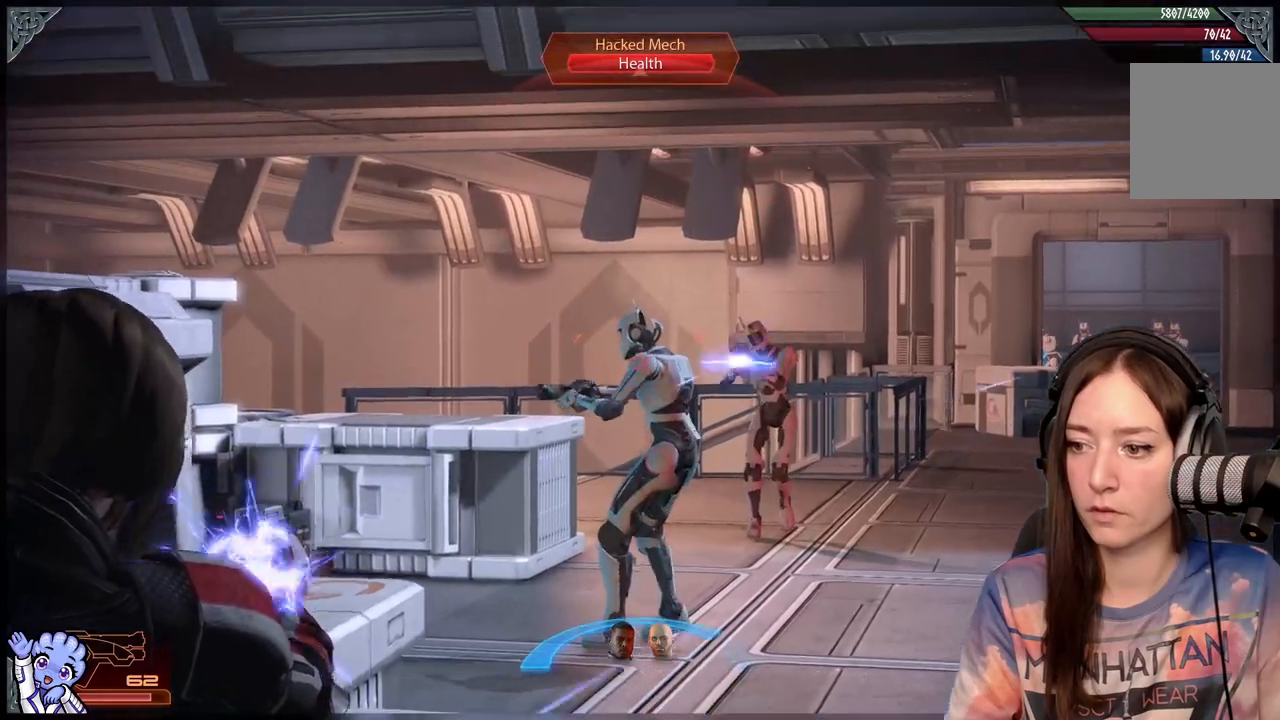
{"buttons": ["L2", "R2"], "left_stick": "center", "right_stick": "center", "events": [[100, "R2", "down"], [200, "R2", "up"], [200, "right_stick", "center"], [400, "R2", "down"]]}
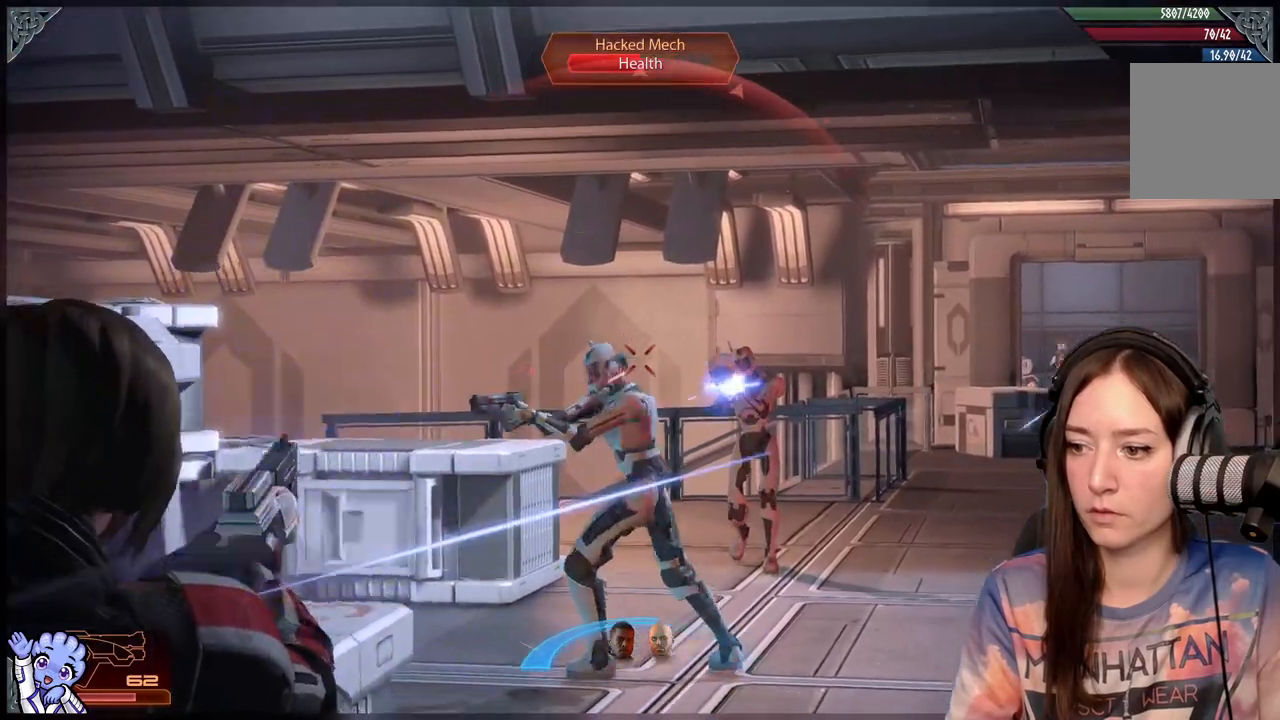
{"buttons": ["L2"], "left_stick": "center", "right_stick": "center", "events": [[17, "R2", "up"], [183, "R2", "down"], [383, "R2", "up"]]}
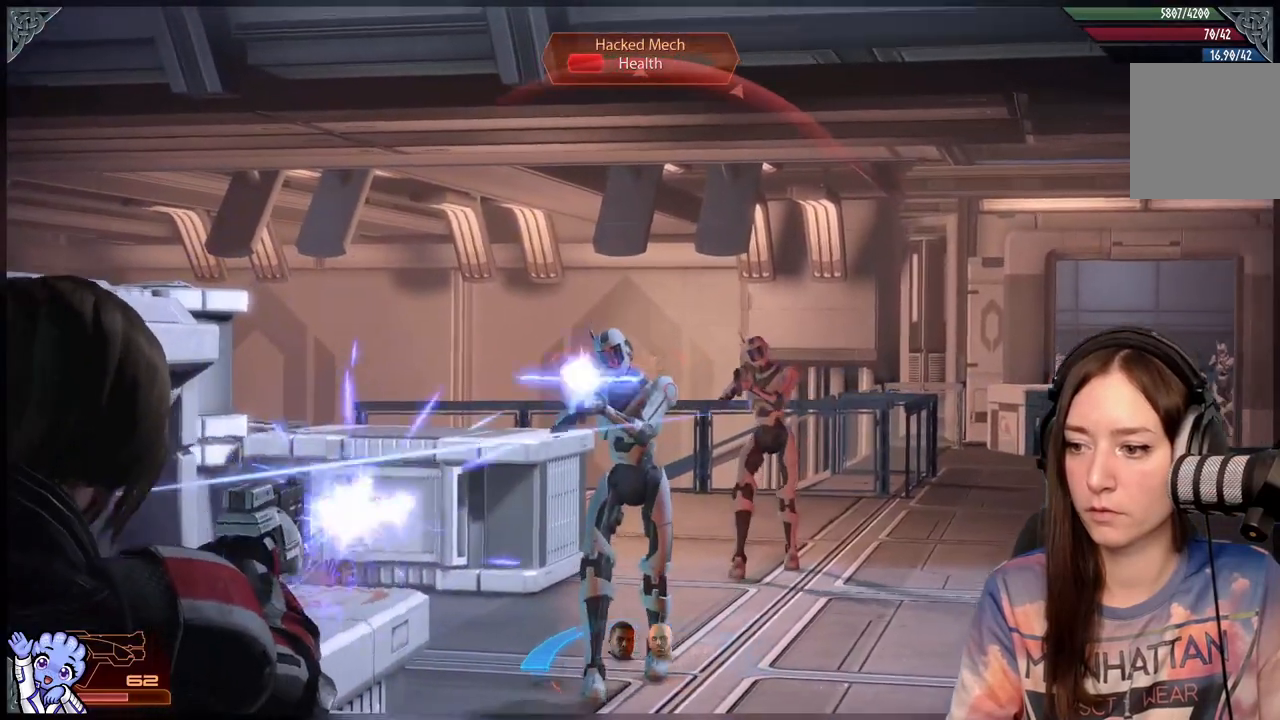
{"buttons": ["L2"], "left_stick": "center", "right_stick": "center", "events": [[17, "right_stick", "left"], [133, "R2", "down"], [183, "R2", "up"], [183, "right_stick", "center"], [367, "R2", "down"], [467, "R2", "up"]]}